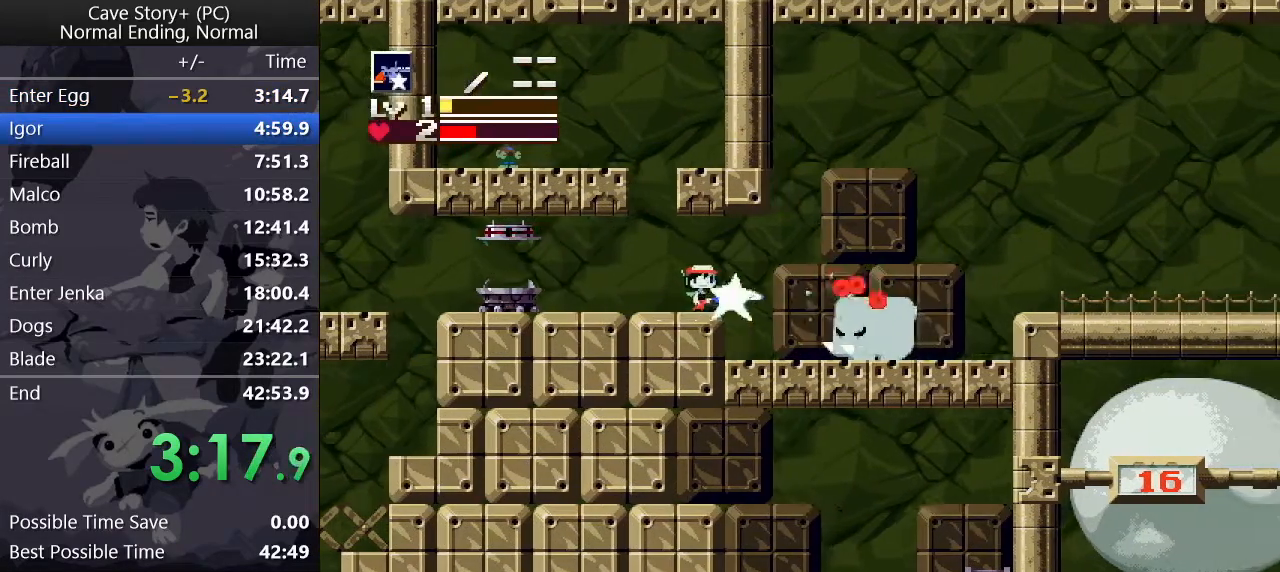
Gameplay with keyboard; each line is a JSON object with the keys held at the frame after it. "events" lists presses ("down") and releases ("up") of "a", "down", "left", "q", "right", "s", "up", "w", "x" and "z" between this image and that frame as [ms after this image, input, new state], when the widget could be followed in between. No other keys are recorded. Mouse input is not recorded.
{"keys": ["right", "x"], "events": [[17, "x", "up"], [67, "x", "down"], [117, "x", "up"], [150, "x", "down"], [200, "x", "up"], [250, "x", "down"], [300, "x", "up"], [350, "x", "down"], [400, "x", "up"], [433, "right", "down"], [483, "x", "down"]]}
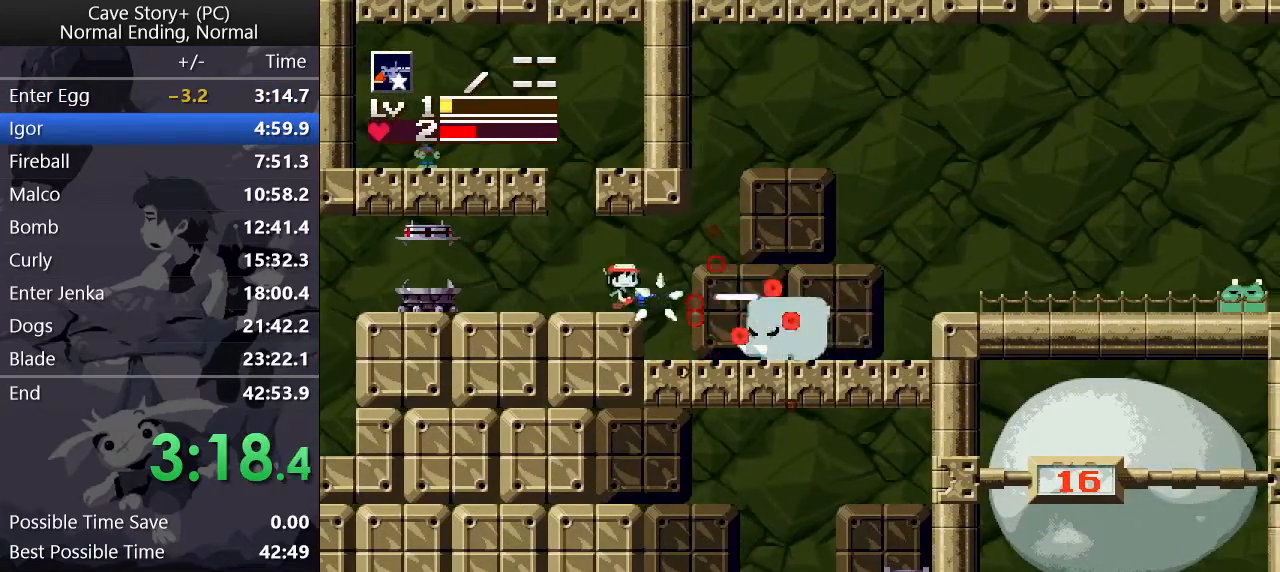
{"keys": ["right"], "events": [[33, "x", "up"], [83, "x", "down"], [117, "x", "up"], [400, "right", "up"], [500, "right", "down"]]}
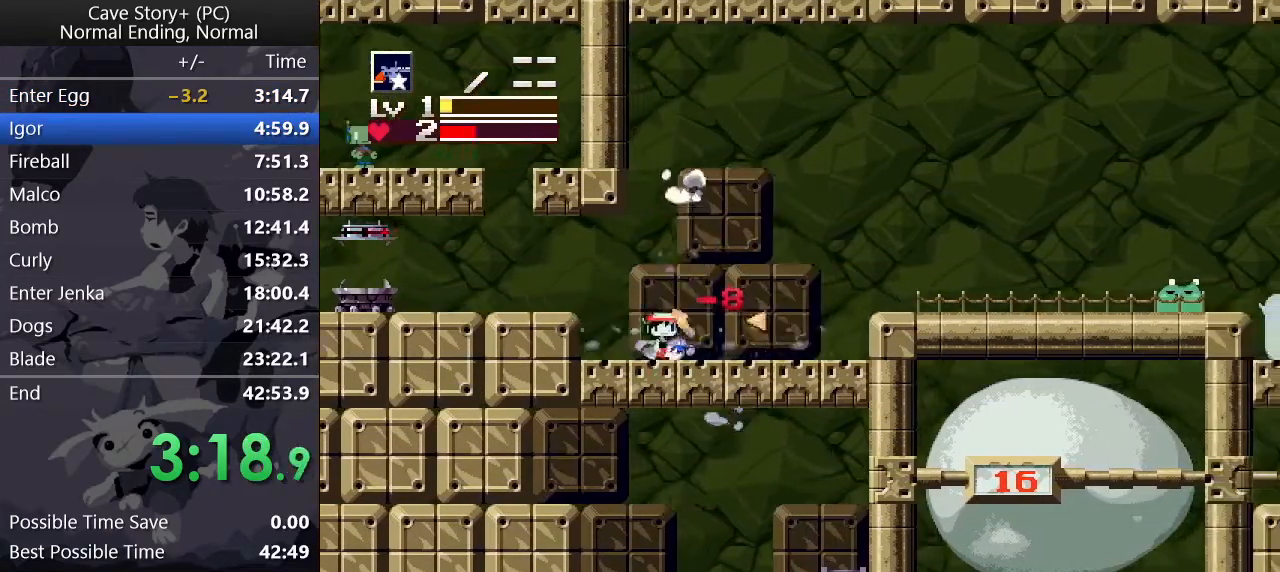
{"keys": ["right", "z"], "events": [[467, "z", "down"]]}
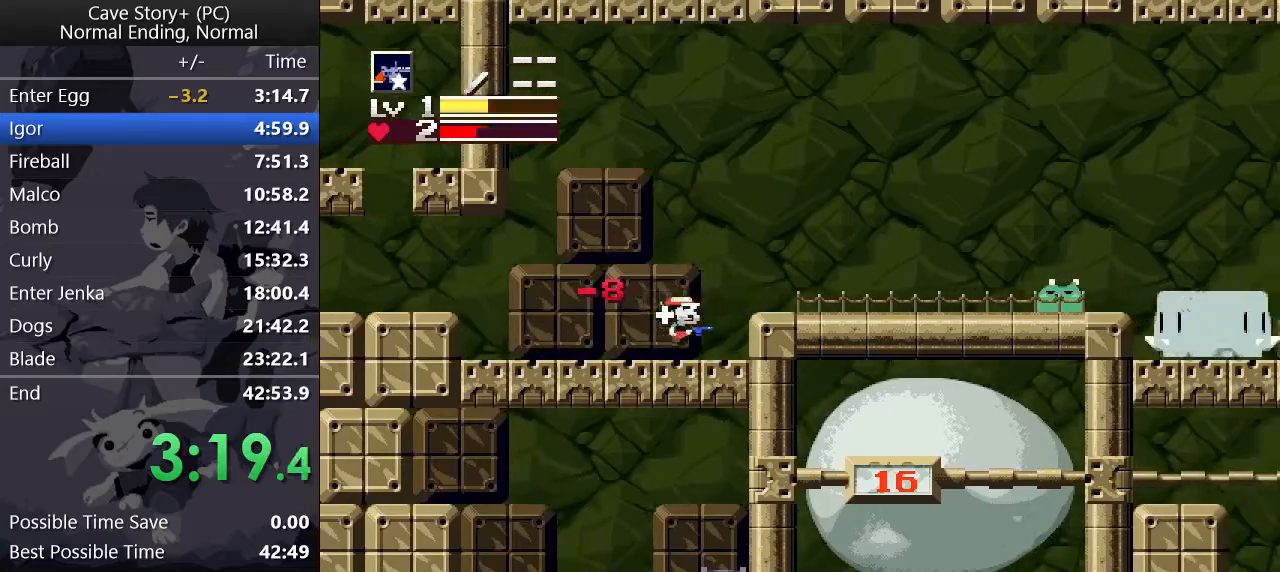
{"keys": ["right"], "events": [[17, "z", "up"]]}
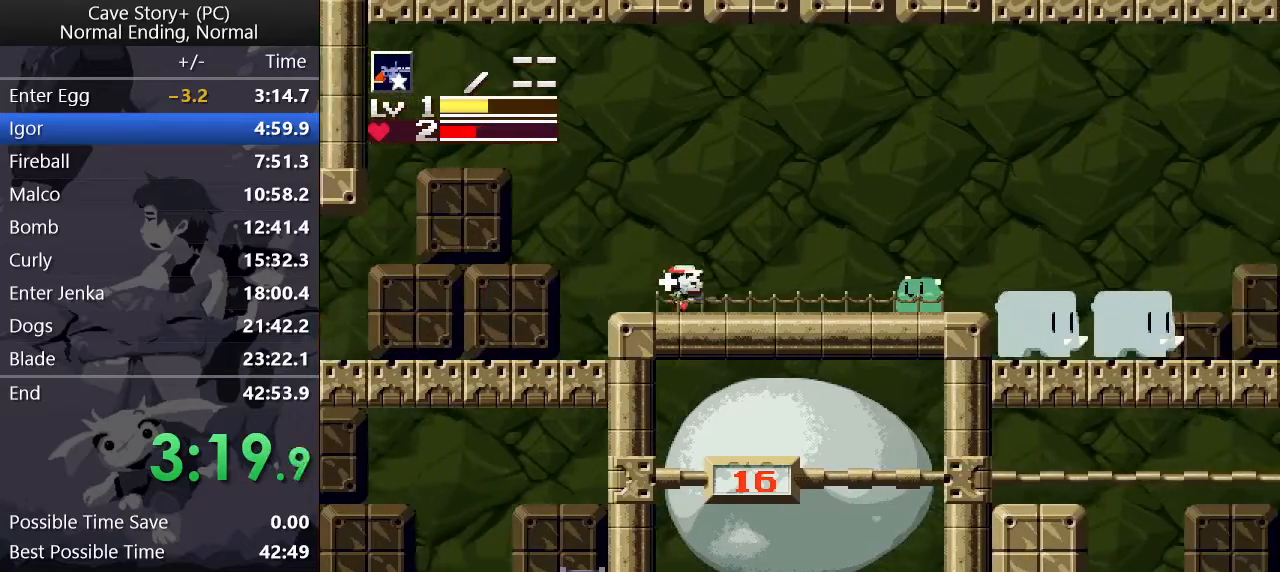
{"keys": ["x"], "events": [[133, "right", "up"], [133, "x", "down"], [167, "x", "up"], [217, "x", "down"], [317, "x", "up"], [317, "z", "down"], [367, "x", "down"], [367, "z", "up"], [400, "x", "up"], [450, "x", "down"]]}
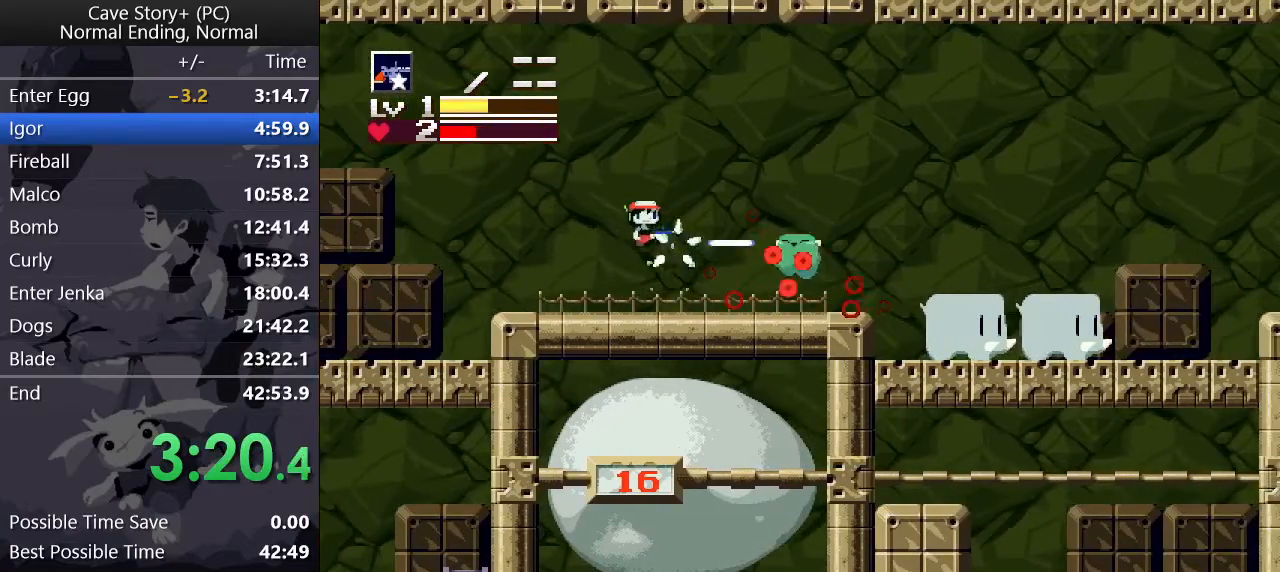
{"keys": ["right"], "events": [[50, "x", "up"], [100, "x", "down"], [150, "x", "up"], [233, "right", "down"]]}
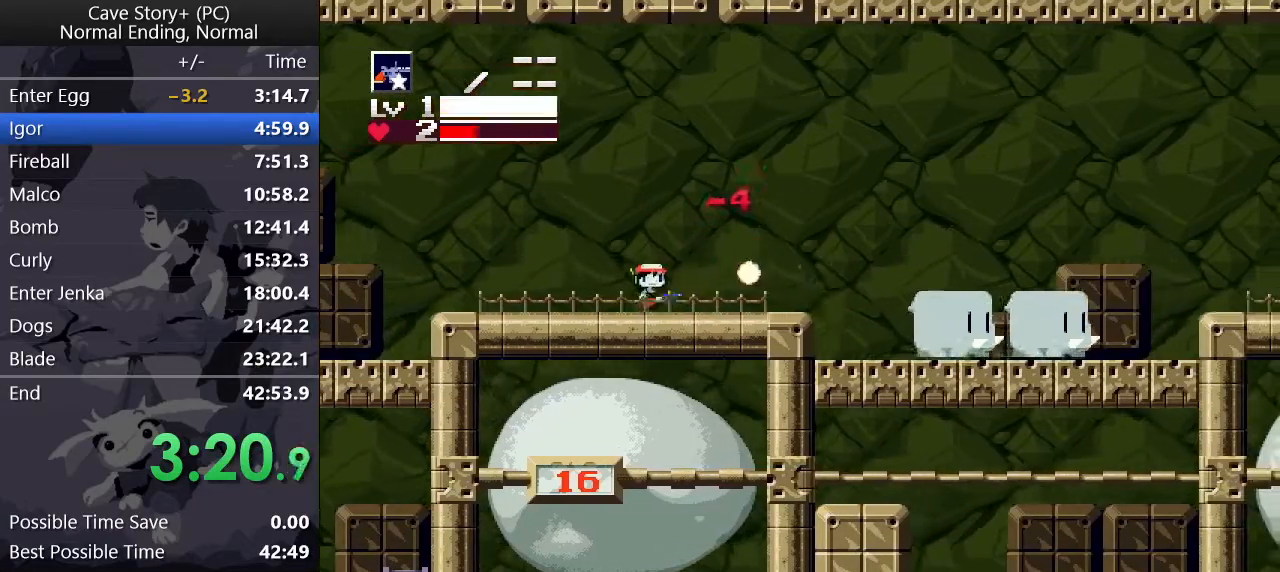
{"keys": ["right", "x"], "events": [[350, "x", "down"], [433, "x", "up"], [483, "x", "down"]]}
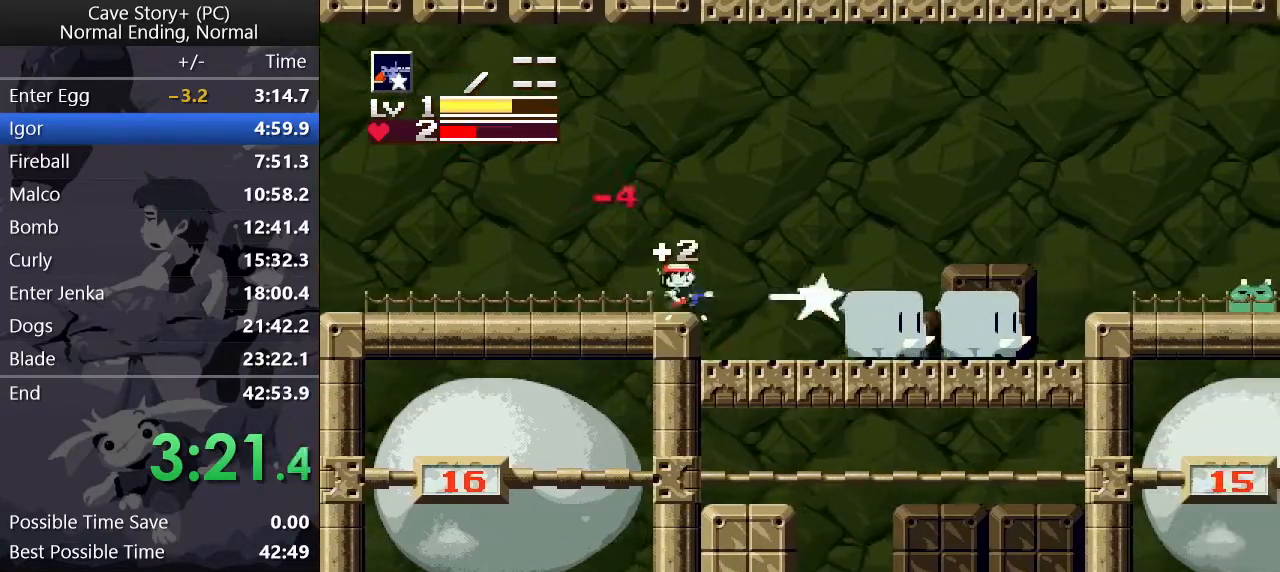
{"keys": [], "events": [[33, "x", "up"], [83, "x", "down"], [133, "x", "up"], [183, "x", "down"], [233, "x", "up"], [283, "x", "down"], [317, "x", "up"], [367, "x", "down"], [417, "x", "up"], [467, "right", "up"]]}
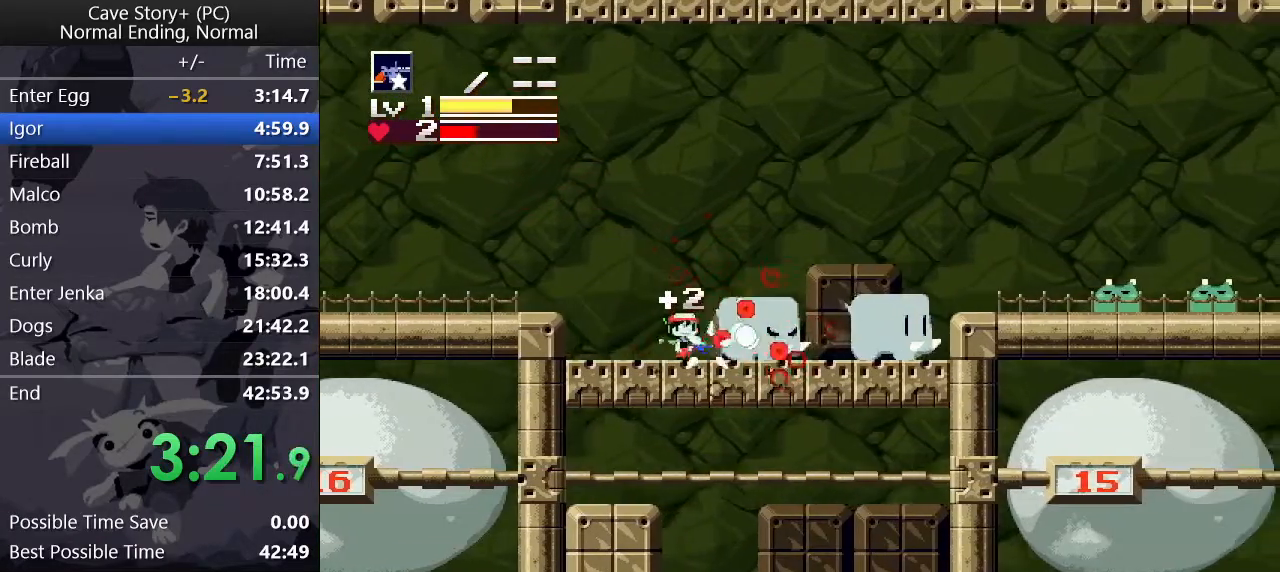
{"keys": ["right", "x"], "events": [[117, "x", "down"], [167, "x", "up"], [200, "x", "down"], [250, "x", "up"], [300, "x", "down"], [350, "x", "up"], [400, "x", "down"], [450, "right", "down"], [450, "x", "up"], [500, "x", "down"]]}
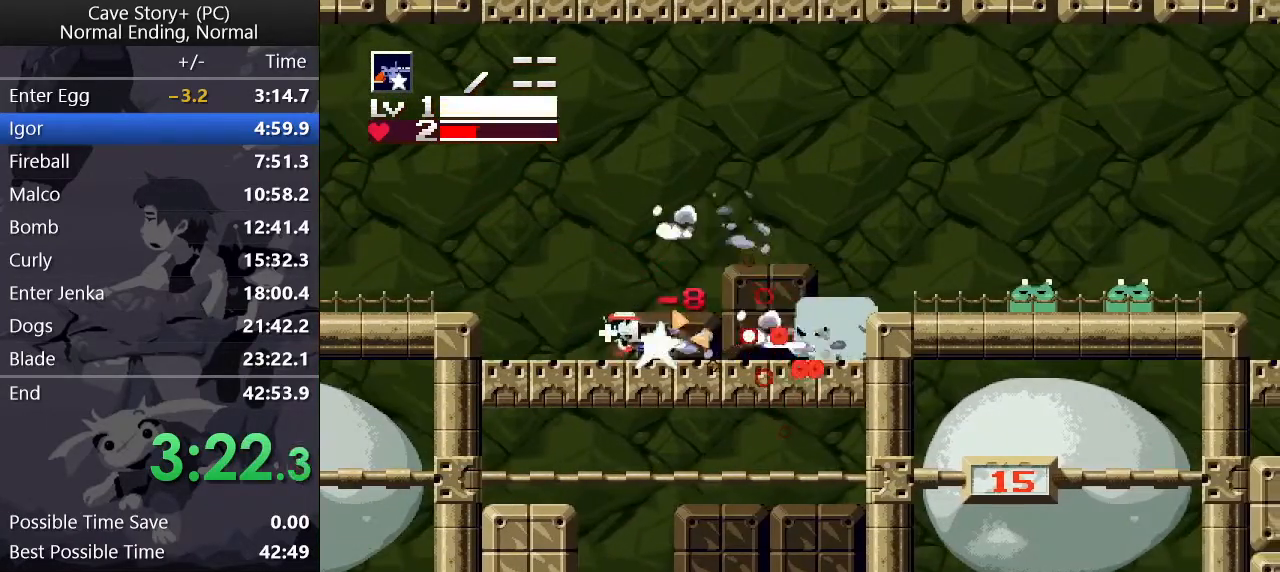
{"keys": ["x"], "events": [[33, "x", "up"], [83, "x", "down"], [117, "x", "up"], [167, "x", "down"], [217, "x", "up"], [317, "right", "up"], [317, "x", "down"], [367, "x", "up"], [417, "x", "down"], [450, "x", "up"], [500, "x", "down"]]}
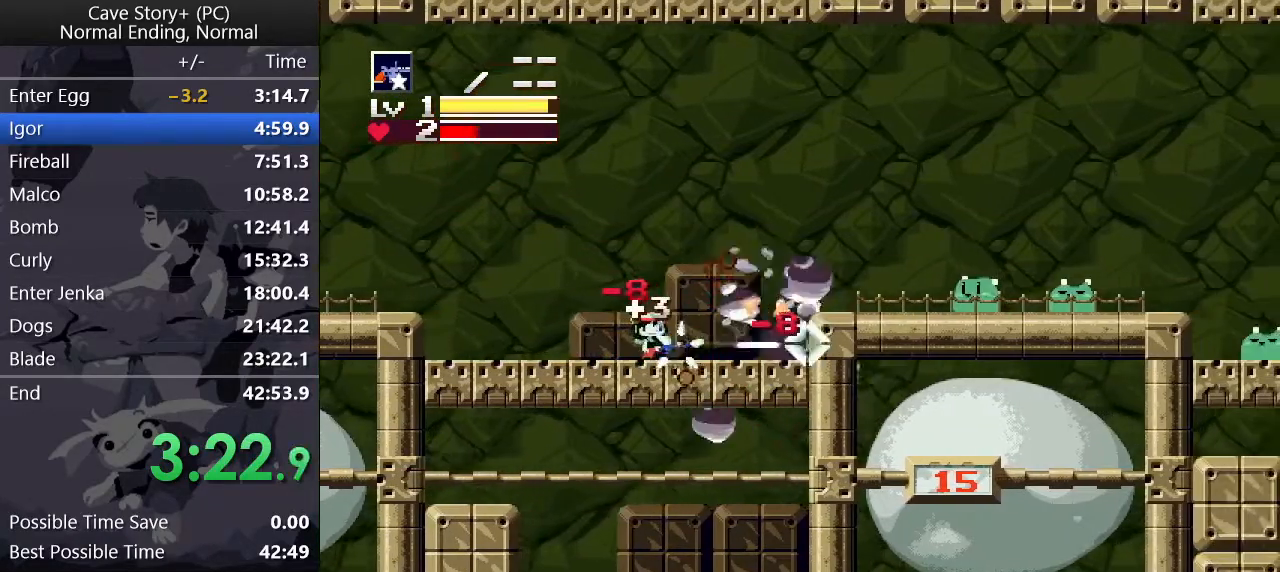
{"keys": ["right"], "events": [[50, "right", "down"], [50, "x", "up"], [317, "right", "up"], [417, "right", "down"]]}
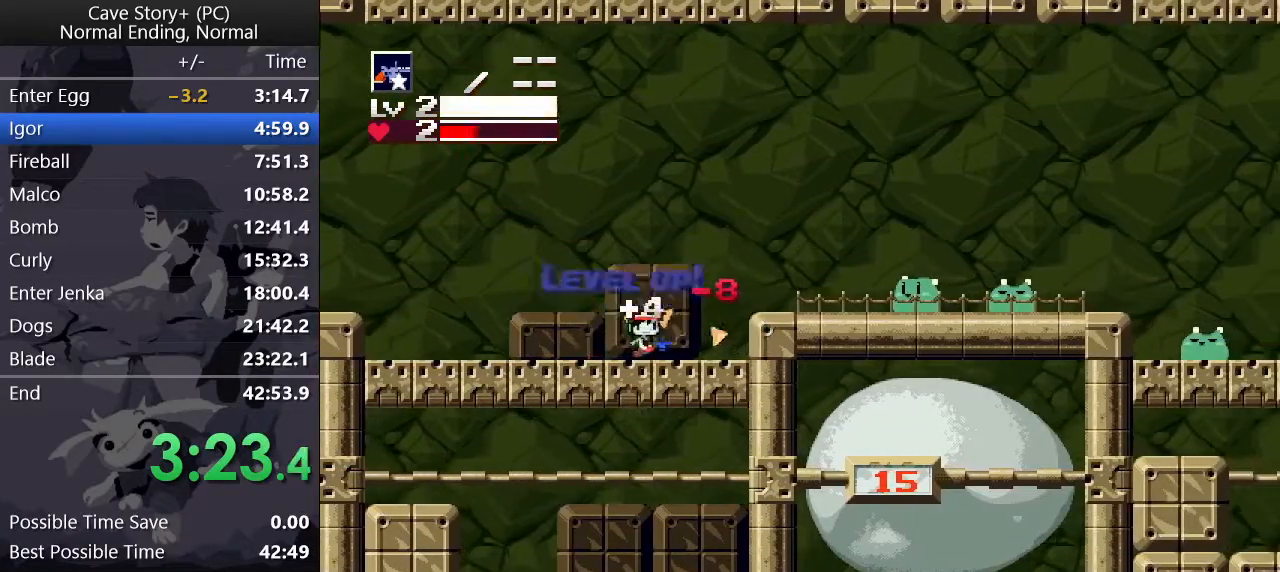
{"keys": ["x"], "events": [[250, "z", "down"], [300, "z", "up"], [350, "x", "down"], [383, "x", "up"], [433, "right", "up"], [483, "x", "down"]]}
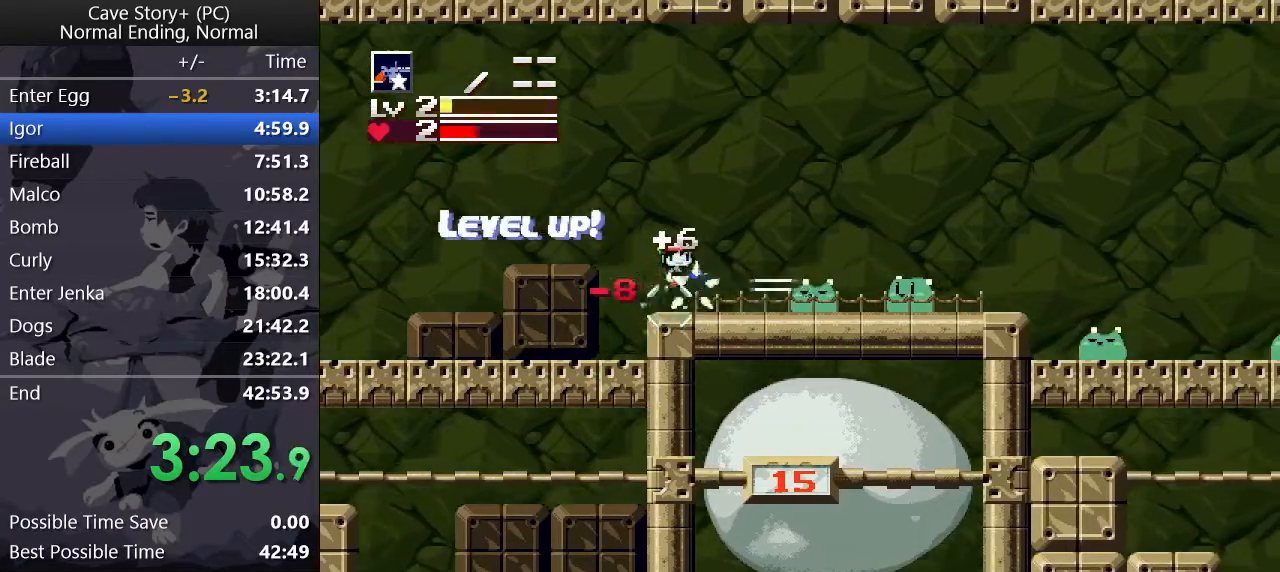
{"keys": ["right"], "events": [[33, "x", "up"], [133, "x", "down"], [167, "x", "up"], [217, "x", "down"], [267, "x", "up"], [317, "x", "down"], [350, "right", "down"], [350, "x", "up"]]}
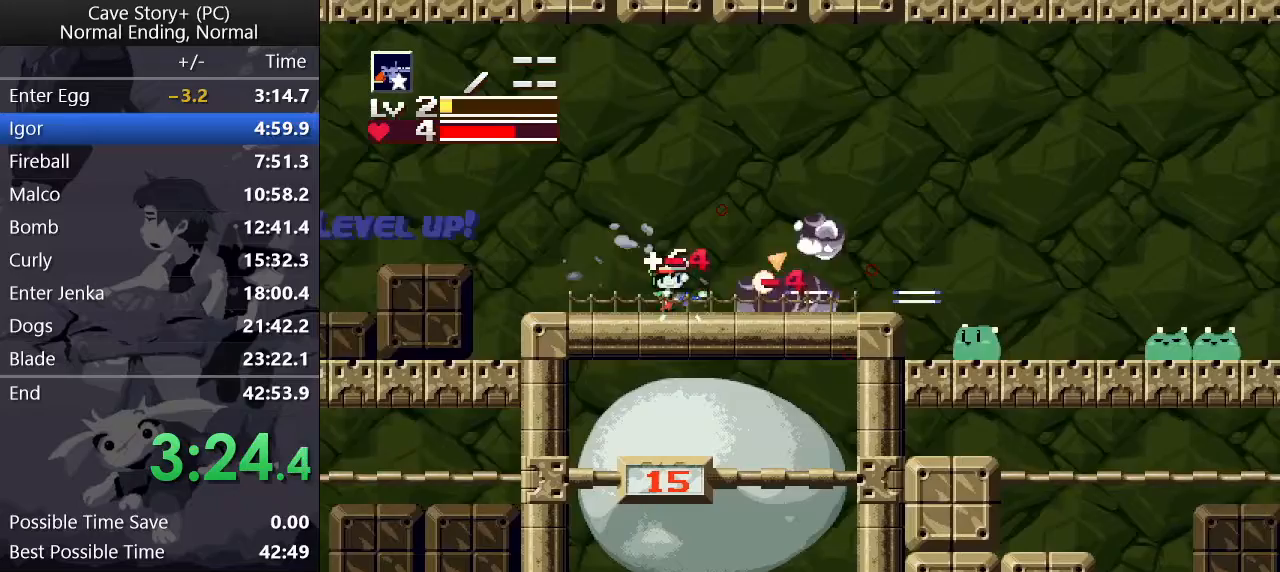
{"keys": ["right"], "events": []}
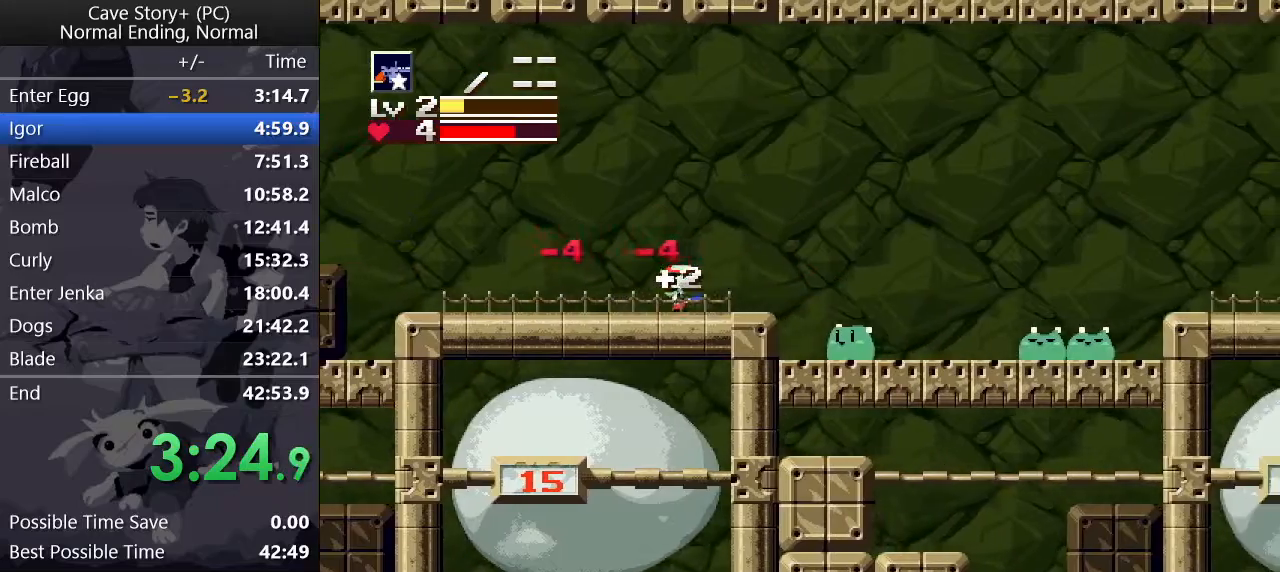
{"keys": [], "events": [[150, "x", "down"], [200, "right", "up"], [200, "x", "up"], [250, "x", "down"], [300, "x", "up"], [350, "right", "down"], [350, "x", "down"], [433, "x", "up"], [483, "right", "up"]]}
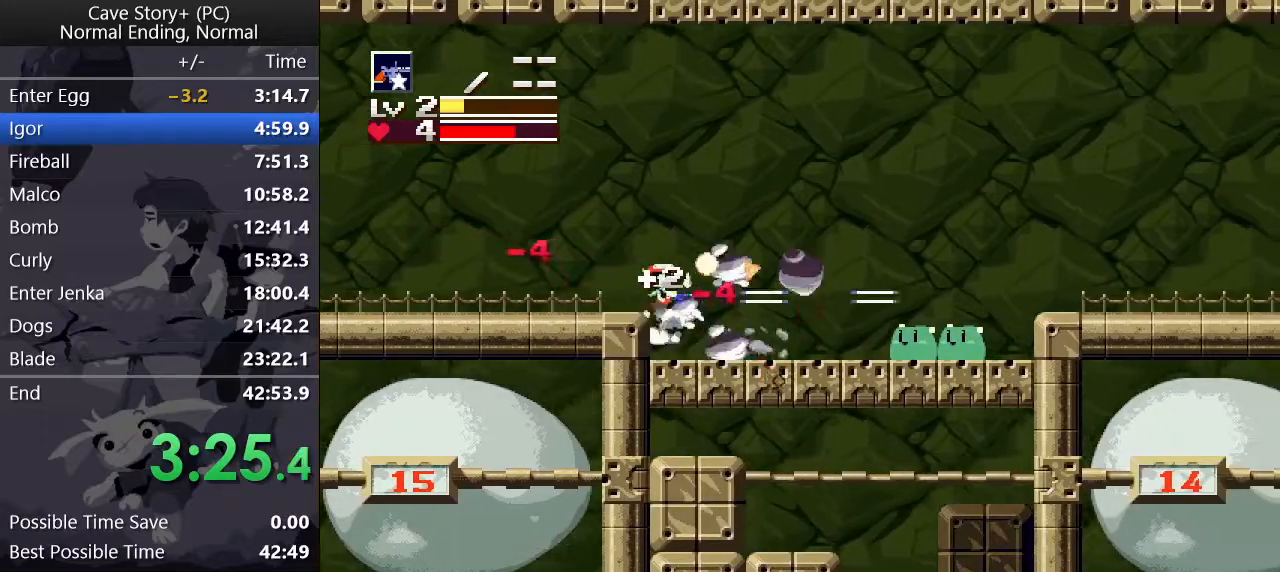
{"keys": ["right"], "events": [[83, "x", "down"], [133, "x", "up"], [183, "x", "down"], [217, "x", "up"], [267, "x", "down"], [317, "x", "up"], [350, "x", "down"], [400, "right", "down"], [400, "x", "up"], [450, "x", "down"], [500, "x", "up"]]}
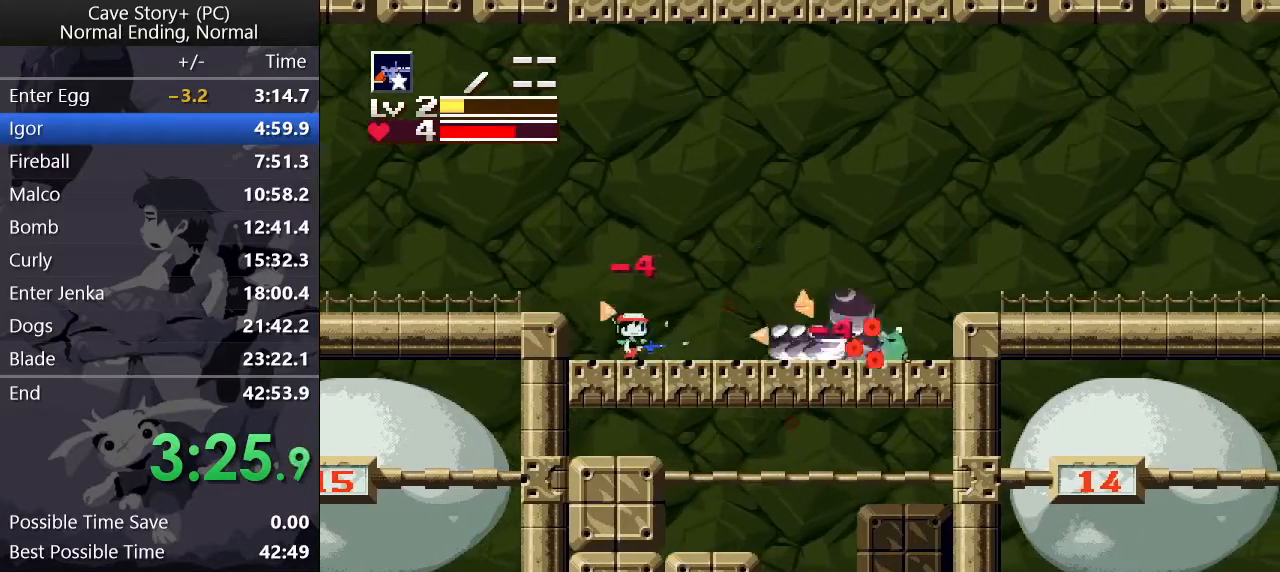
{"keys": ["right"], "events": [[50, "x", "down"], [100, "x", "up"], [150, "x", "down"], [200, "x", "up"], [233, "x", "down"], [333, "x", "up"], [383, "x", "down"], [417, "x", "up"]]}
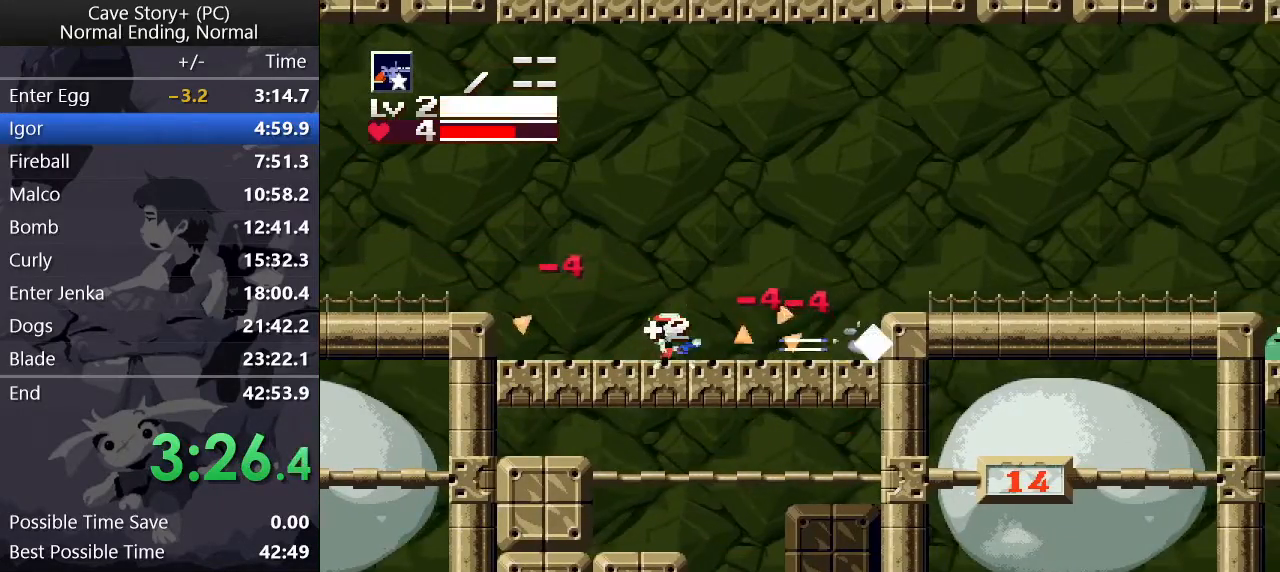
{"keys": ["right"], "events": []}
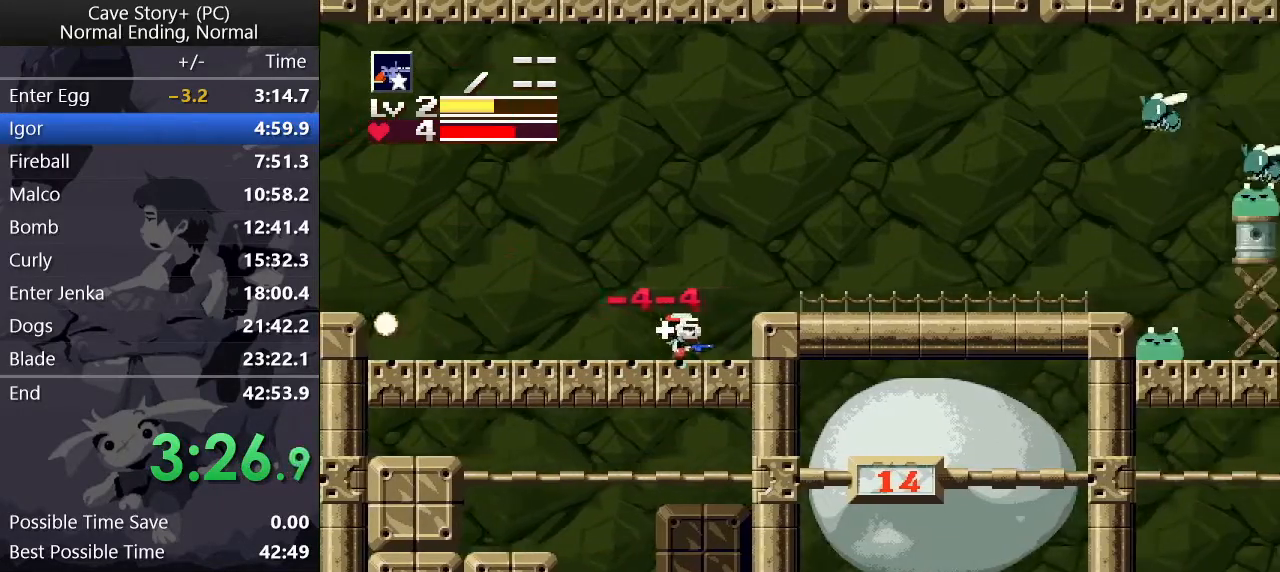
{"keys": ["right"], "events": [[33, "z", "down"], [400, "z", "up"]]}
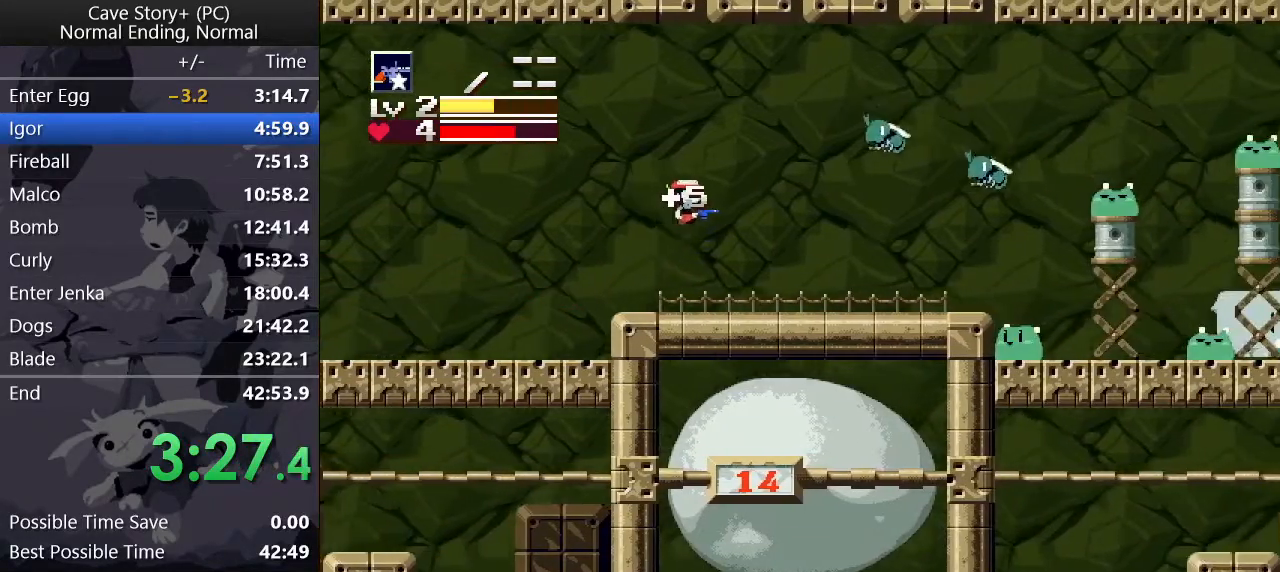
{"keys": ["right"], "events": []}
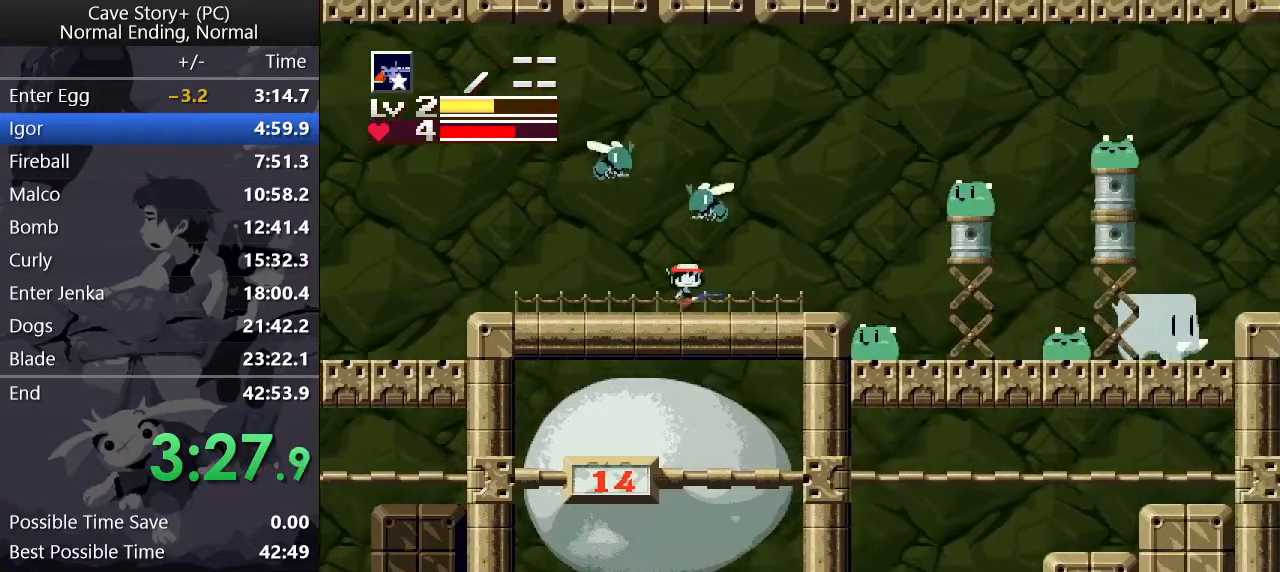
{"keys": ["right", "x"], "events": [[250, "x", "down"], [300, "right", "up"], [300, "x", "up"], [350, "x", "down"], [383, "x", "up"], [433, "right", "down"], [433, "x", "down"]]}
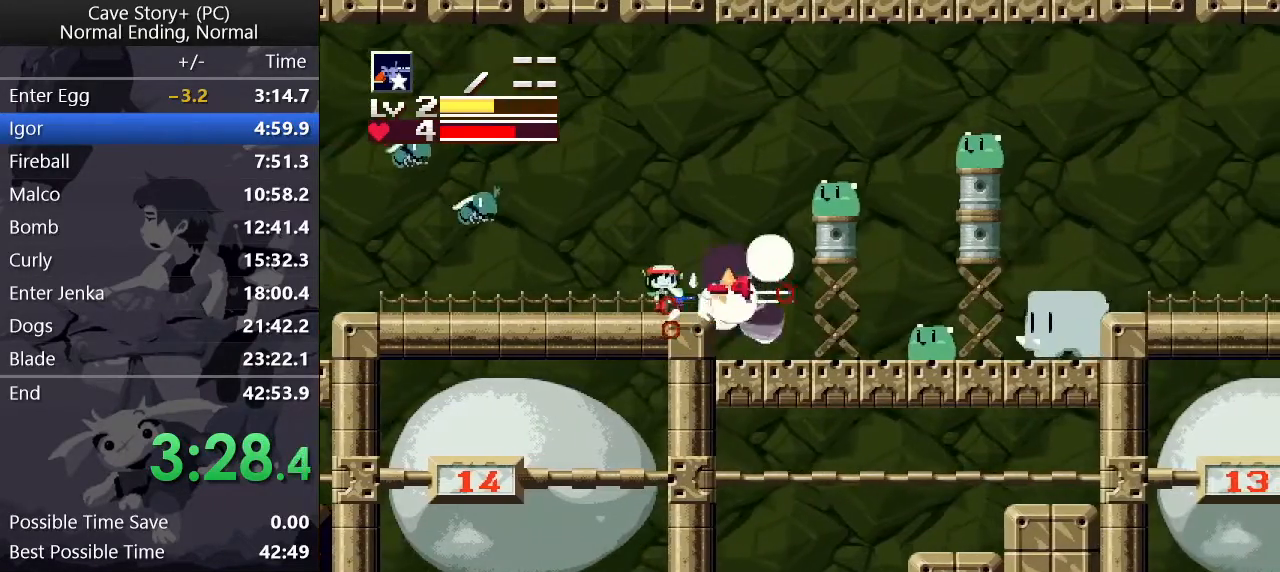
{"keys": [], "events": [[33, "x", "up"], [167, "x", "down"], [217, "right", "up"], [217, "x", "up"], [267, "x", "down"], [317, "x", "up"], [367, "x", "down"], [417, "x", "up"], [467, "x", "down"], [500, "x", "up"]]}
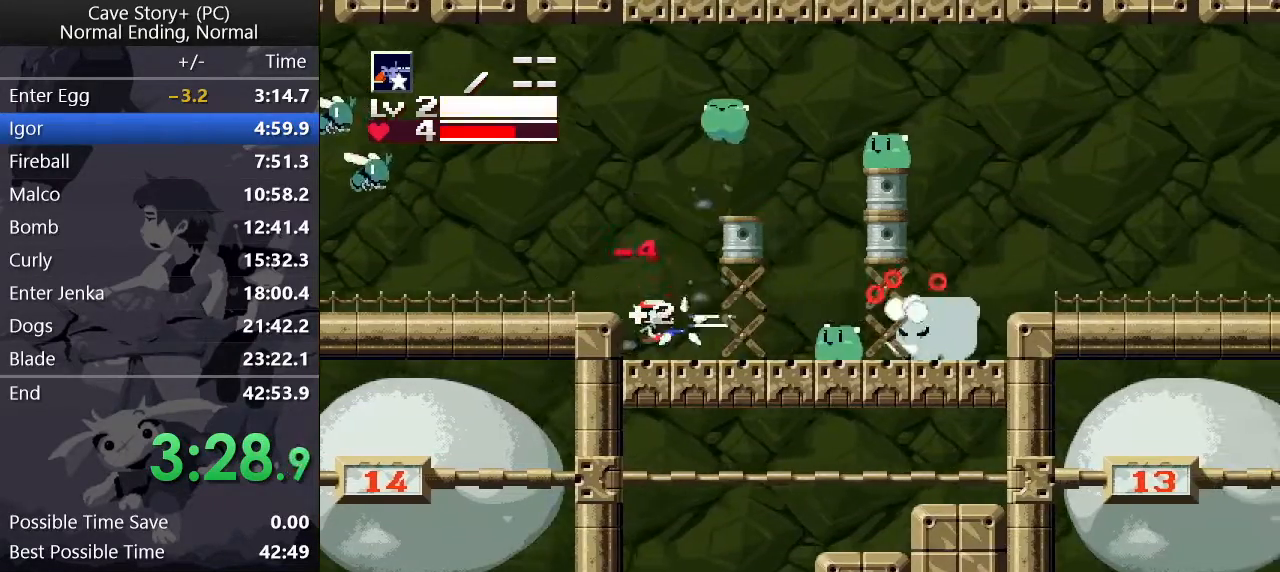
{"keys": ["right", "x"], "events": [[67, "right", "down"], [67, "x", "down"], [83, "x", "up"], [133, "x", "down"], [183, "right", "up"], [183, "x", "up"], [233, "x", "down"], [283, "right", "down"], [283, "x", "up"], [317, "x", "down"], [367, "x", "up"], [417, "x", "down"]]}
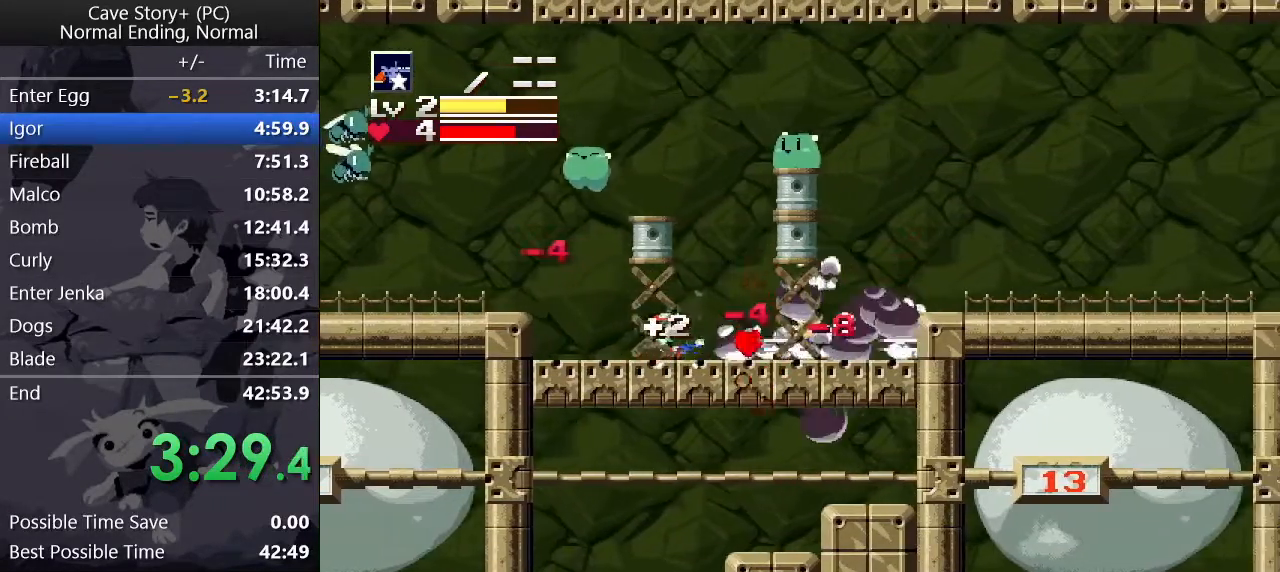
{"keys": ["right"], "events": [[17, "x", "up"]]}
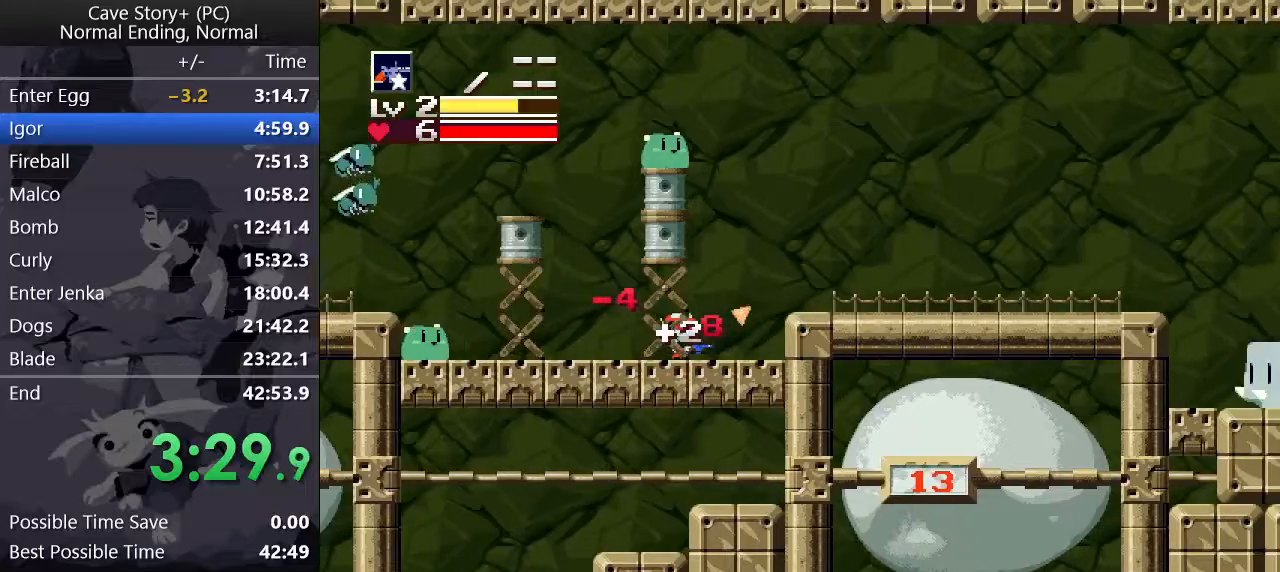
{"keys": ["right"], "events": [[267, "z", "down"], [317, "z", "up"]]}
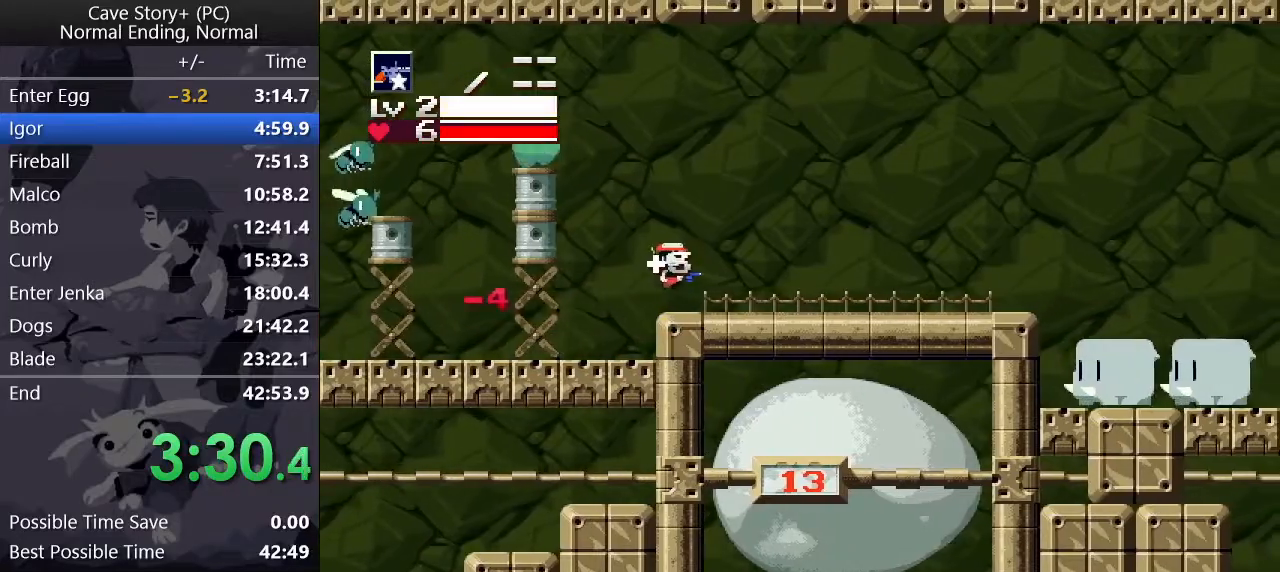
{"keys": ["right", "z"], "events": [[333, "z", "down"]]}
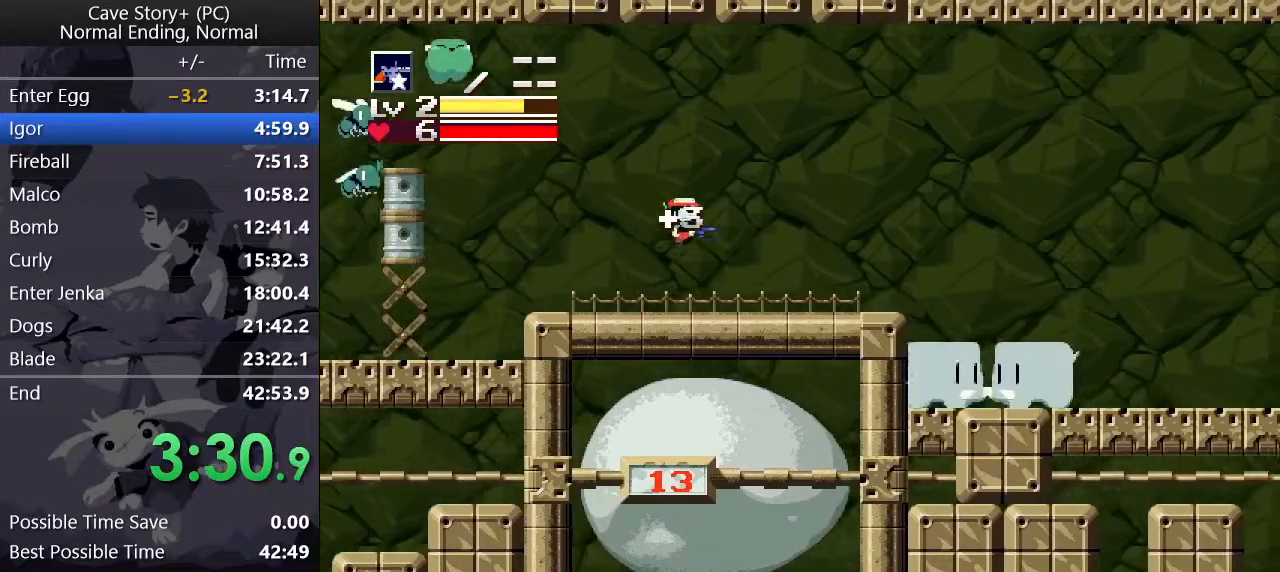
{"keys": ["right"], "events": [[450, "z", "up"]]}
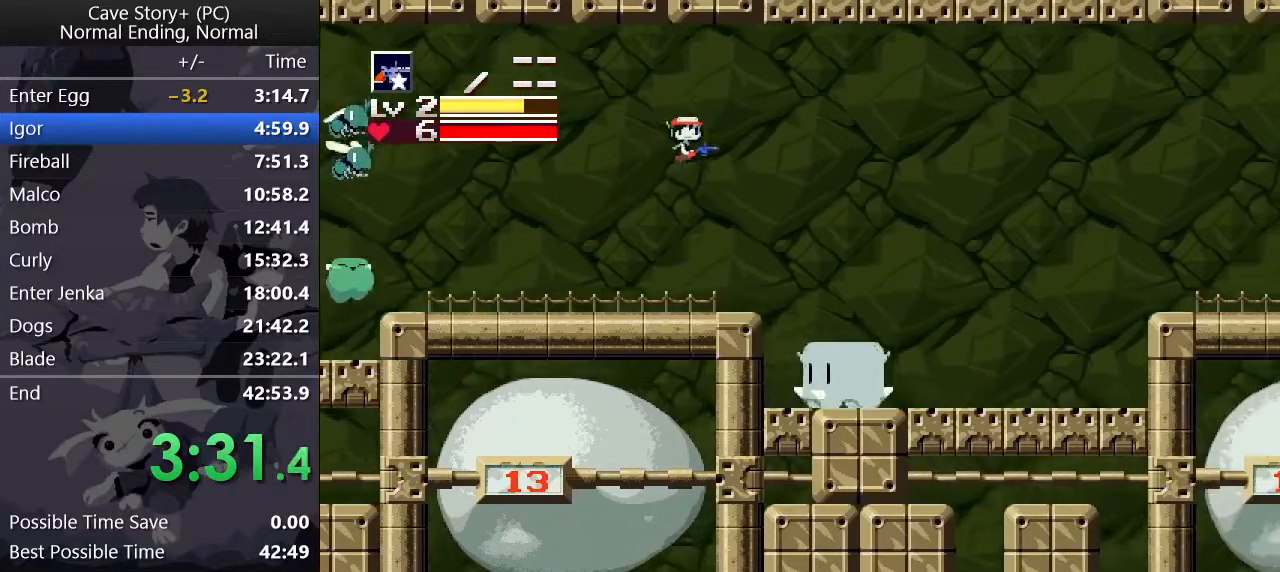
{"keys": ["down", "left"], "events": [[183, "right", "up"], [283, "down", "down"], [283, "left", "down"], [400, "x", "down"], [500, "x", "up"]]}
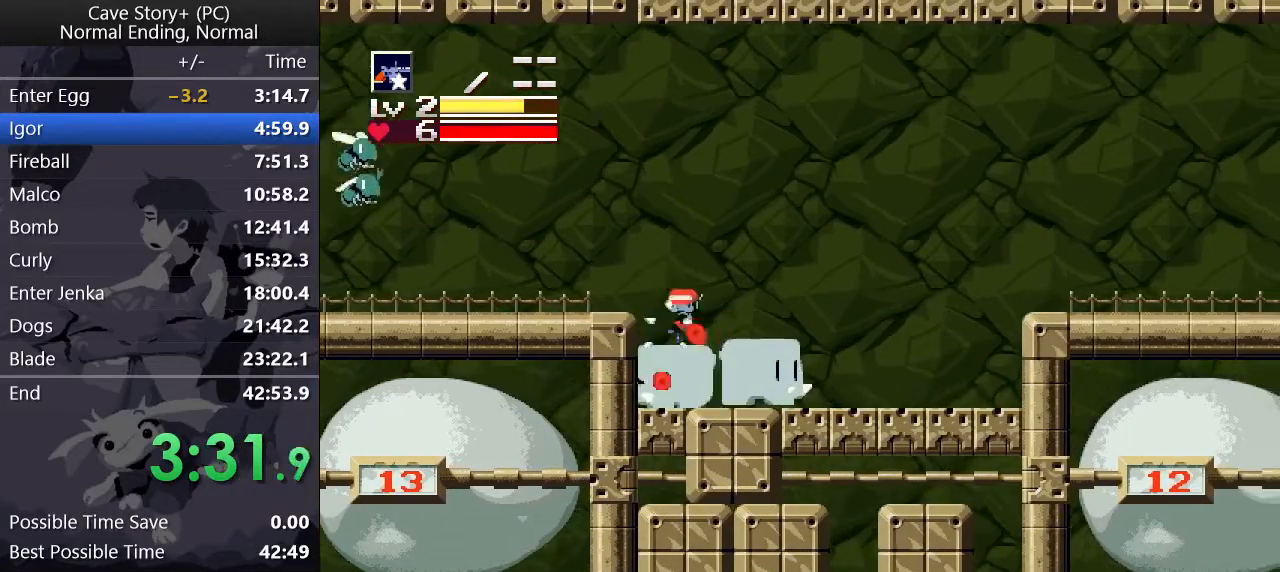
{"keys": ["right", "x"], "events": [[50, "x", "down"], [100, "left", "up"], [100, "x", "up"], [150, "x", "down"], [200, "x", "up"], [383, "x", "down"], [417, "x", "up"], [467, "down", "up"], [467, "right", "down"], [467, "x", "down"]]}
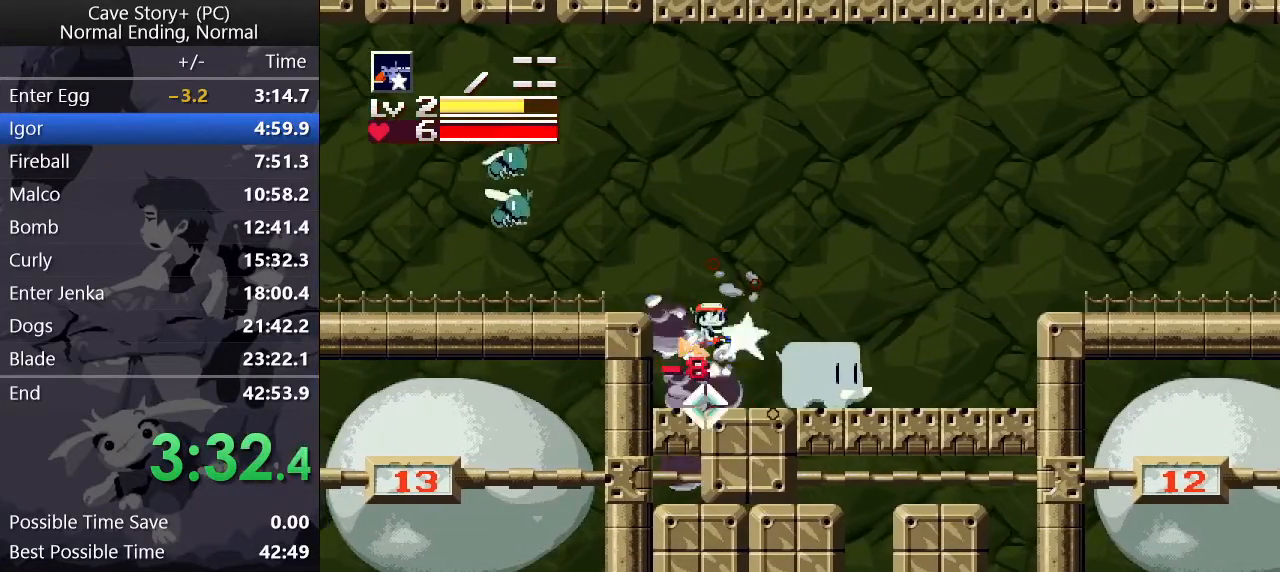
{"keys": ["right"], "events": [[17, "x", "up"], [67, "x", "down"], [117, "x", "up"], [167, "x", "down"], [200, "x", "up"], [250, "right", "up"], [250, "x", "down"], [300, "x", "up"], [350, "right", "down"], [350, "x", "down"], [383, "x", "up"], [433, "x", "down"], [483, "x", "up"]]}
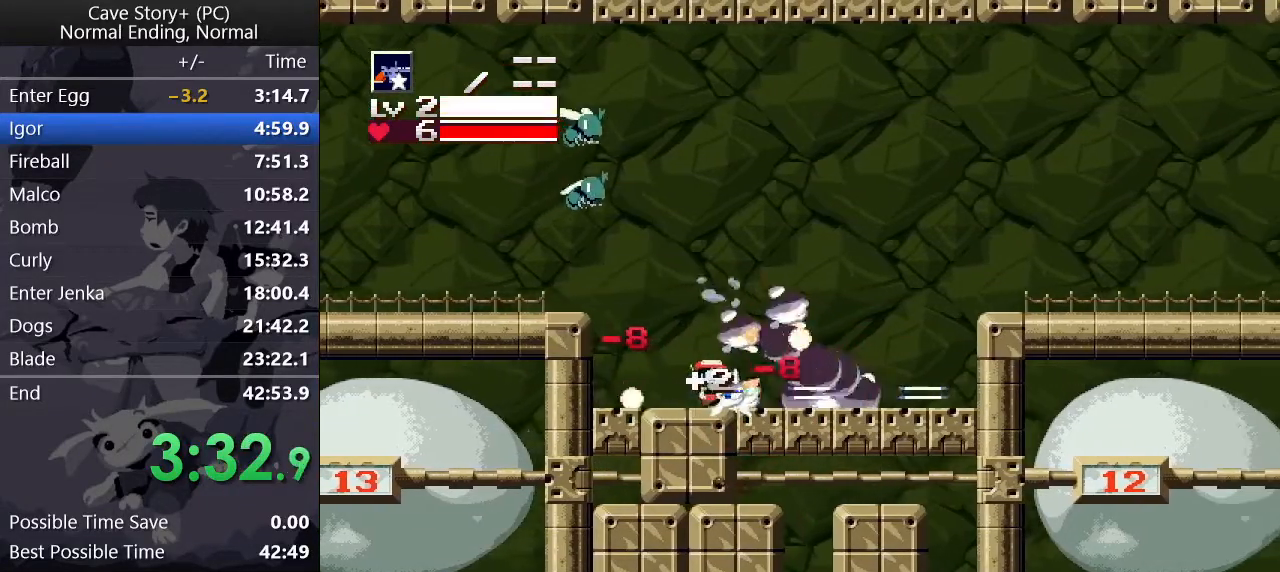
{"keys": ["right", "z"], "events": [[83, "x", "down"], [133, "x", "up"], [500, "z", "down"]]}